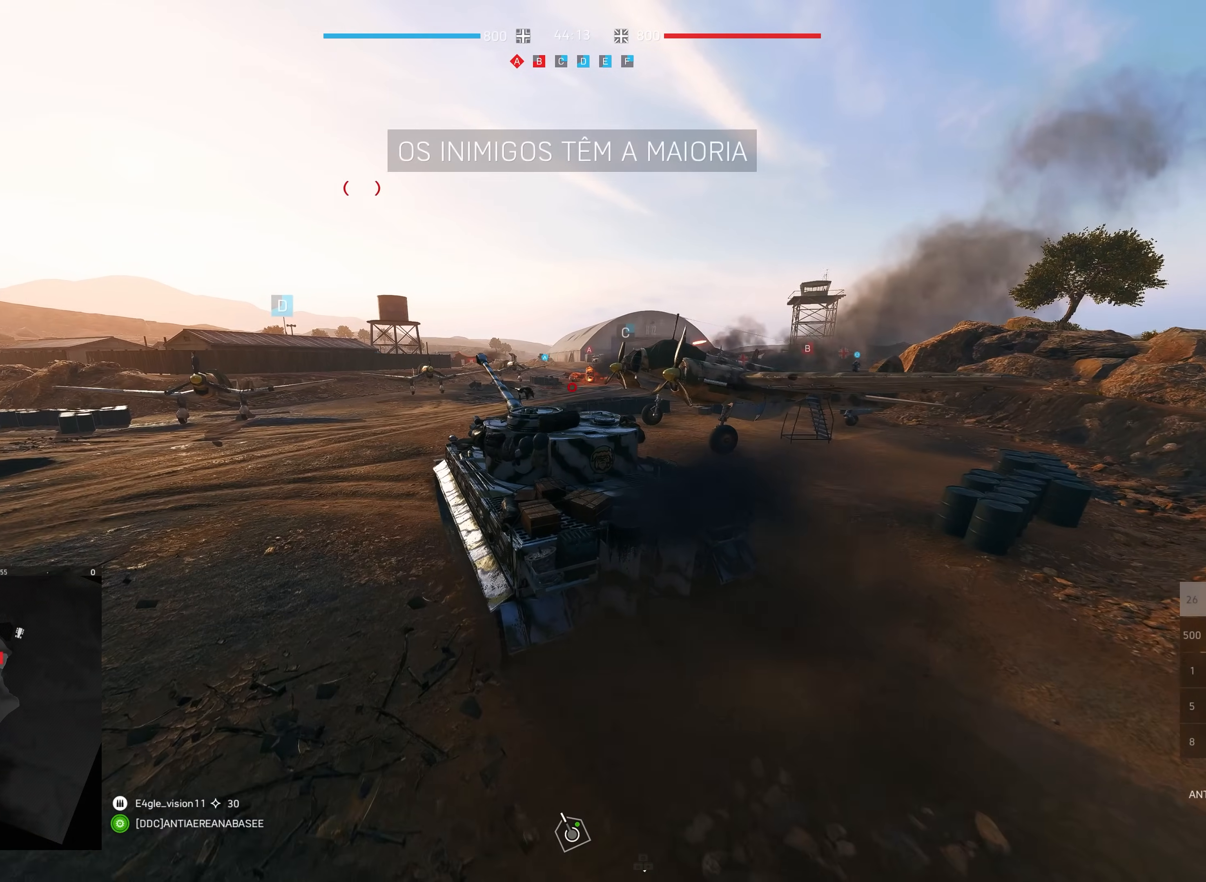
Gameplay with keyboard and mouse; each line is a JSON object with the keys and mouse buttons held at the frame after it. "events" lists presses ("down") and releases ("up") of "a", "ctrl", "d", "e", "f", "q", "r", "s", "shift", "space", "tab", "w", "mouse_left", "mouse_wheel", "mouse_right", "mouse_mb4" and "mouse_mb5" between this image and that frame as [ms after this image, input, new state], when the widget could be followed in between. "mouse_left", "mouse_wheel", "mouse_right", "mouse_mb4", "mouse_mb5" = the "left", "wheel", "right", "mb4", "mb5" buttons of the "mouse" list. No other keys are recorded. "wheel" means that the mouse wheel is clicked or scrolled. Mouse movement is not recorded.
{"keys": ["shift", "w"], "mouse": [], "events": []}
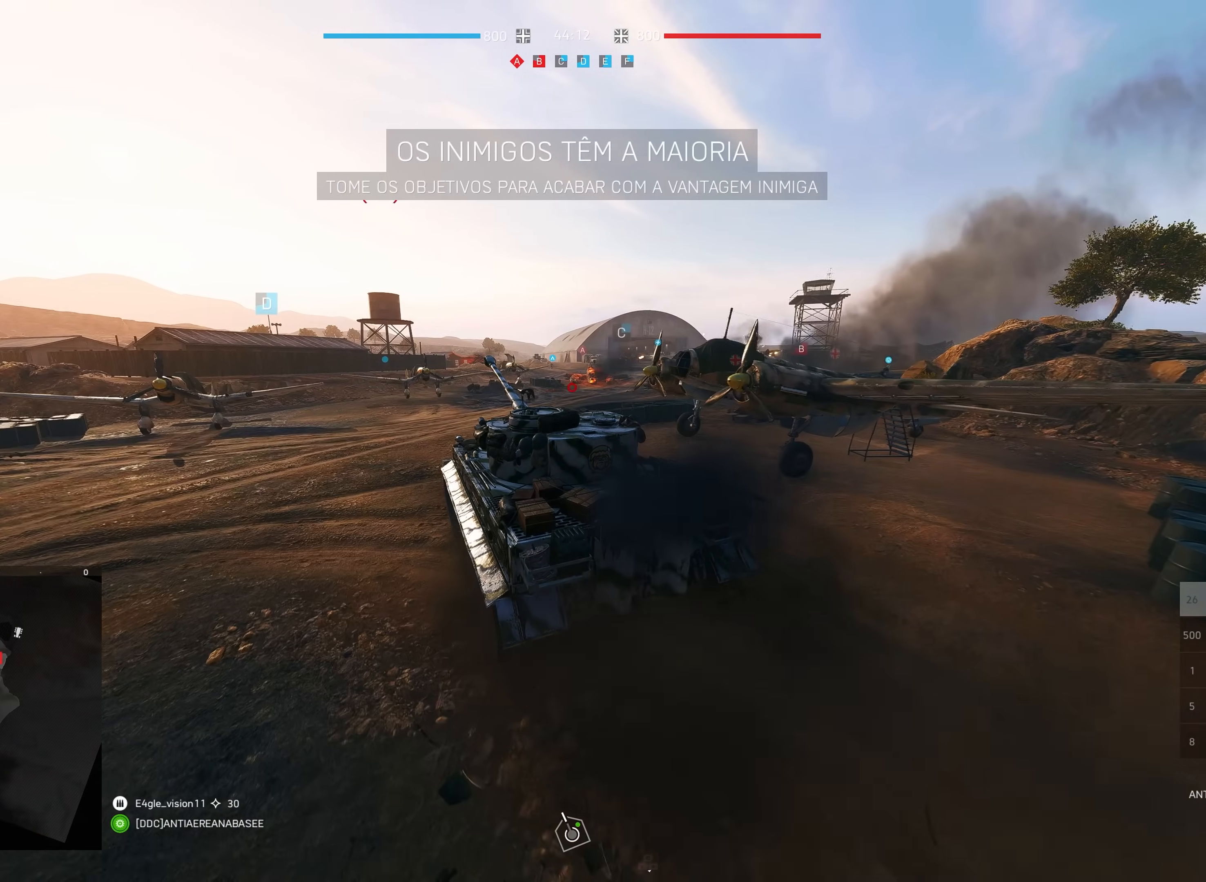
{"keys": ["shift", "w"], "mouse": [], "events": [[267, "mouse_right", "down"], [367, "mouse_right", "up"]]}
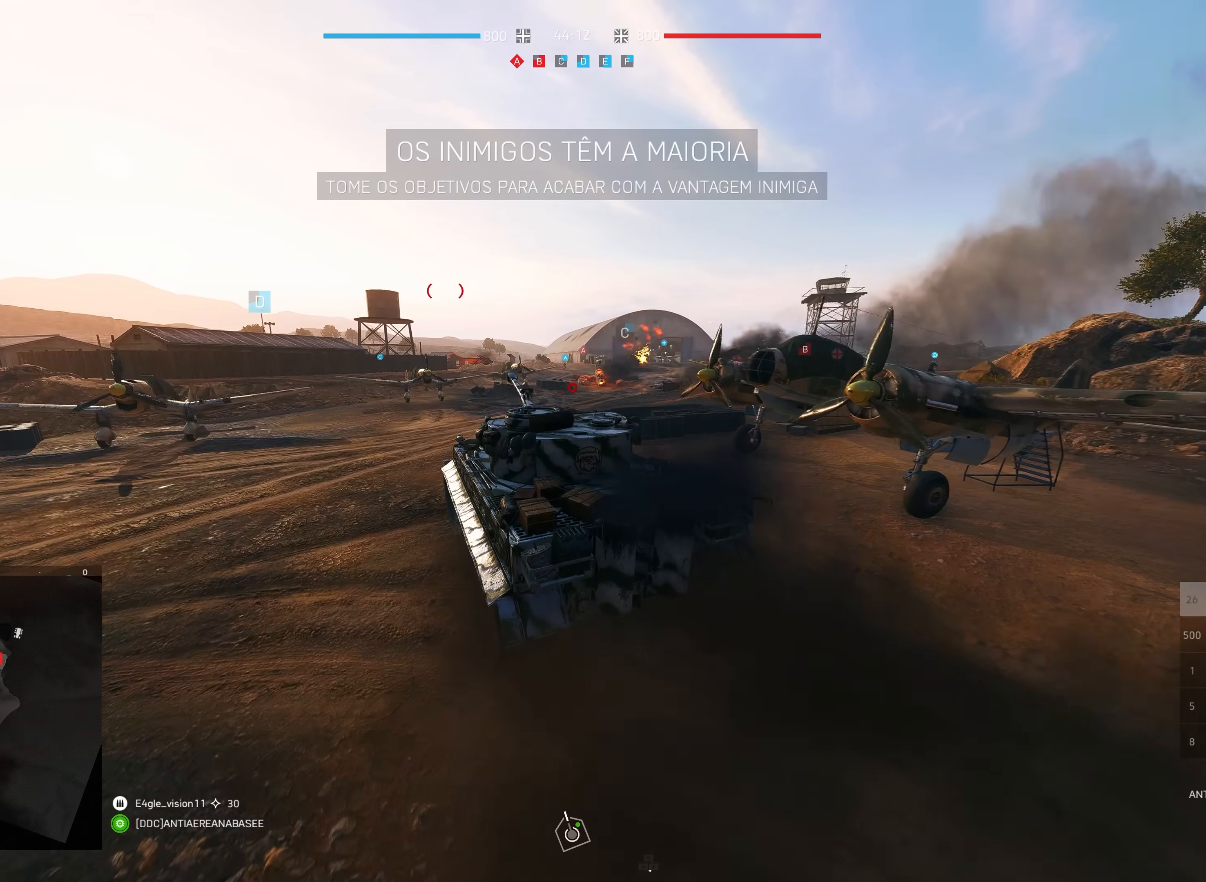
{"keys": ["d", "shift", "w"], "mouse": [], "events": [[250, "d", "down"]]}
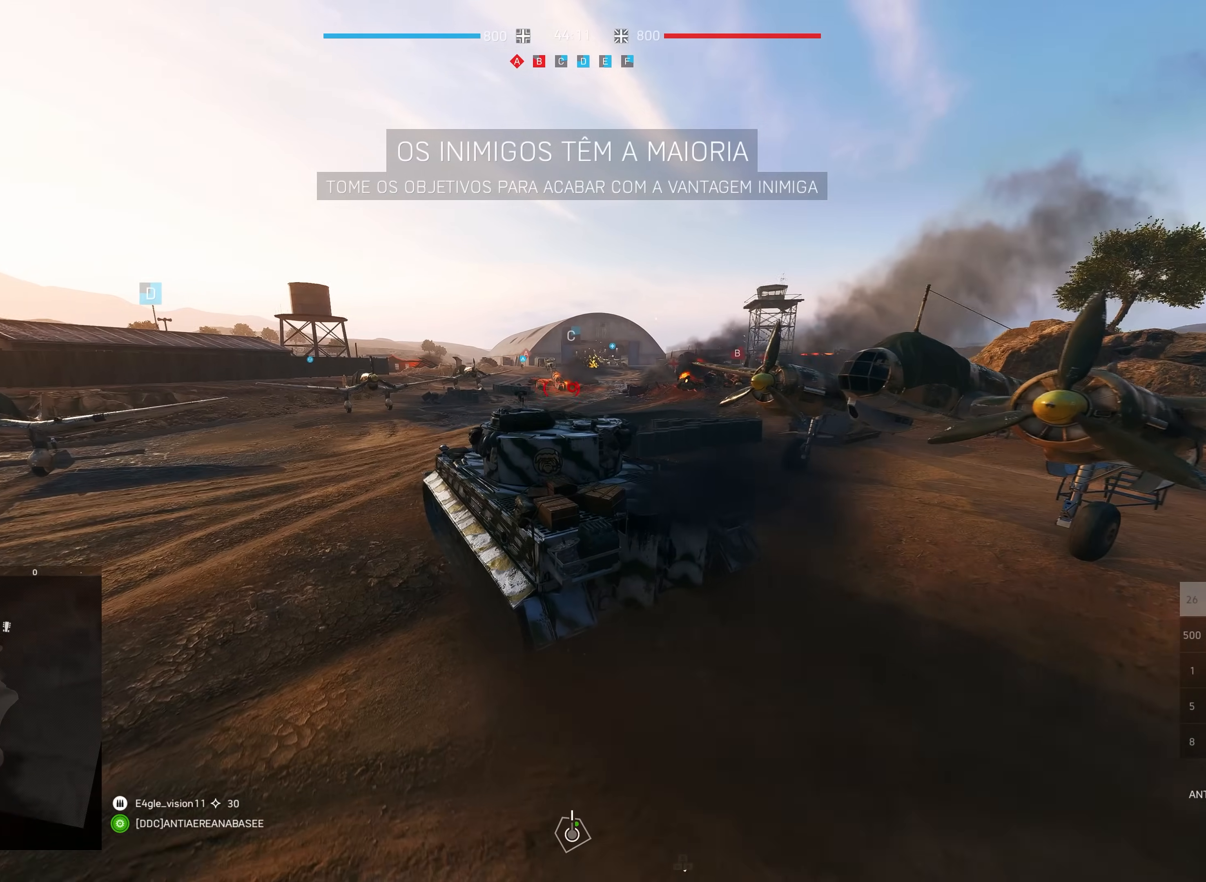
{"keys": ["d", "shift", "w"], "mouse": [], "events": [[200, "d", "up"], [350, "d", "down"]]}
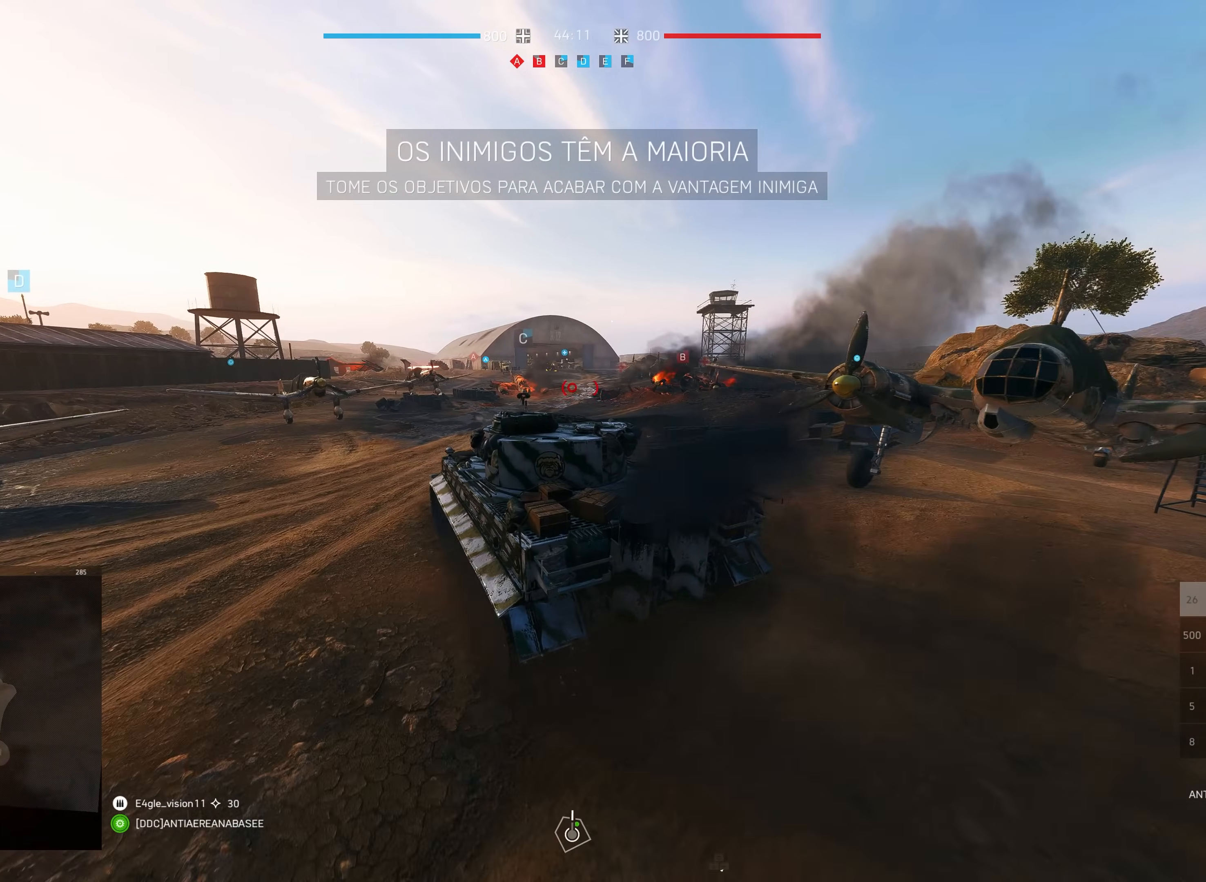
{"keys": ["shift", "w"], "mouse": [], "events": [[233, "d", "up"]]}
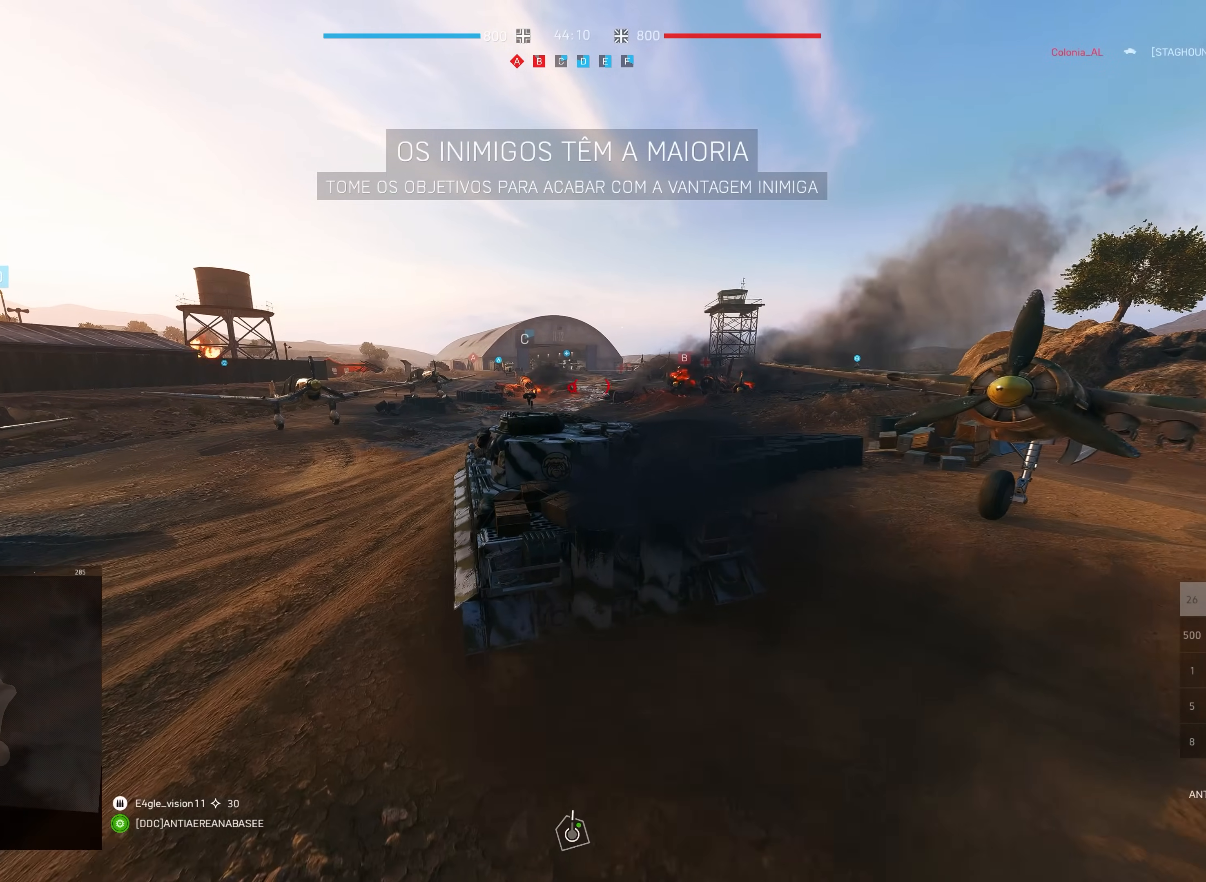
{"keys": ["shift", "w"], "mouse": [], "events": [[50, "d", "down"], [367, "d", "up"]]}
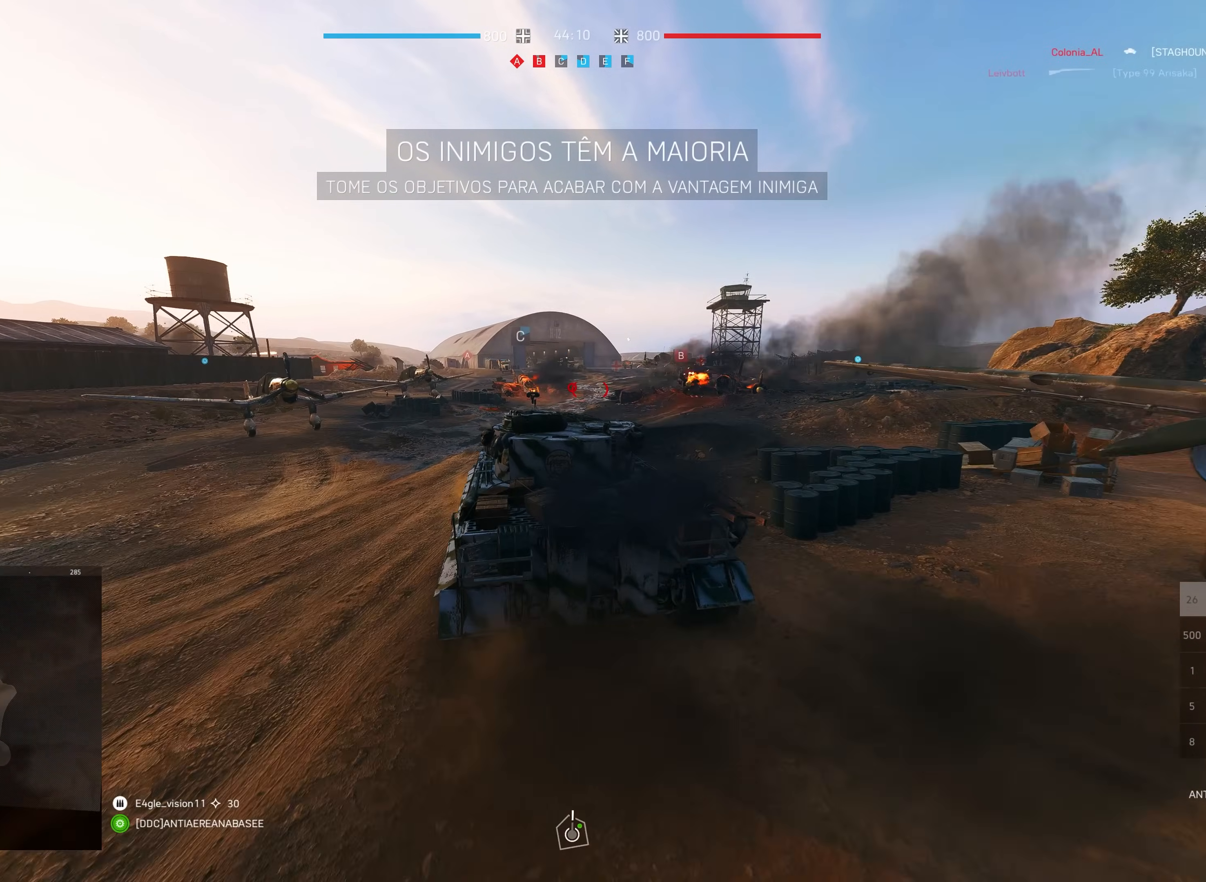
{"keys": ["shift", "w"], "mouse": [], "events": [[67, "a", "down"], [283, "a", "up"]]}
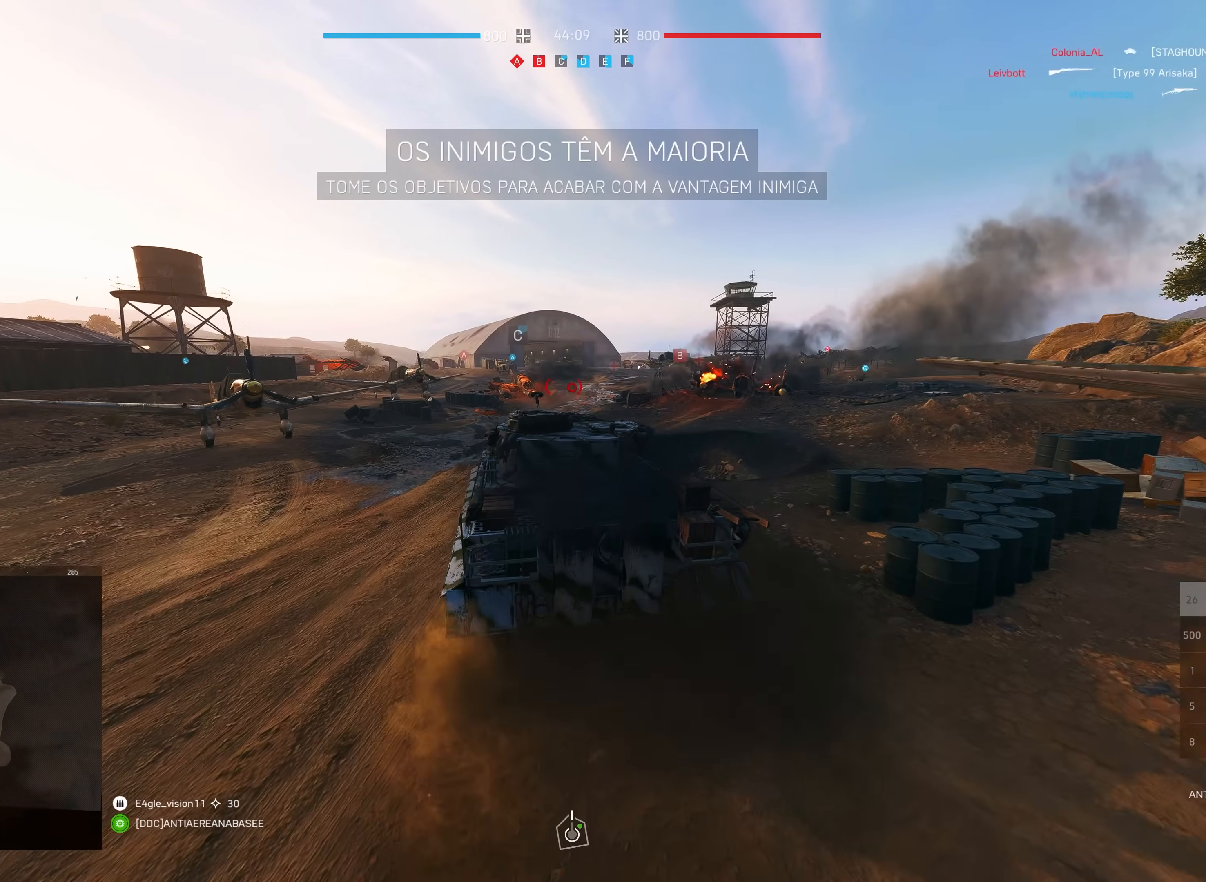
{"keys": ["d", "shift", "w"], "mouse": [], "events": [[417, "d", "down"]]}
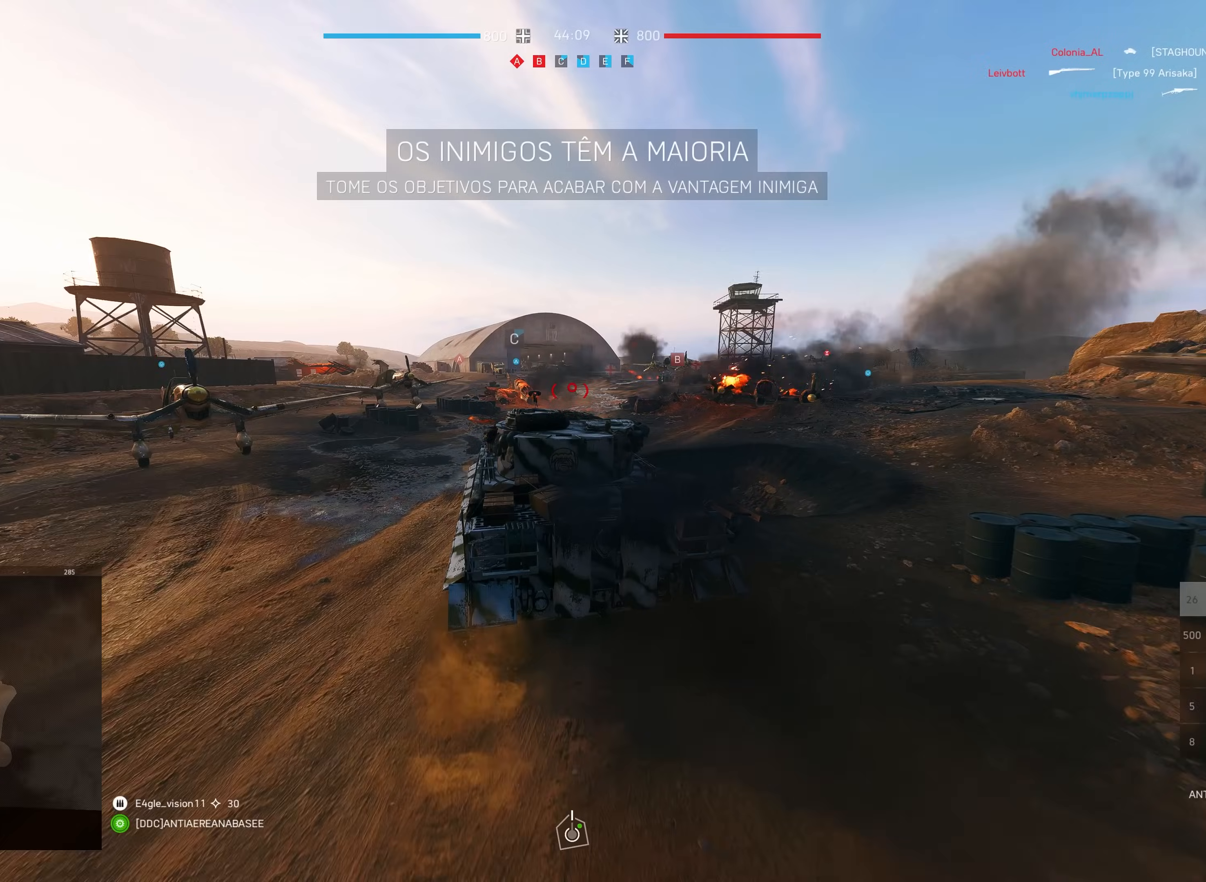
{"keys": ["d", "shift", "w"], "mouse": [], "events": [[100, "d", "up"], [350, "d", "down"]]}
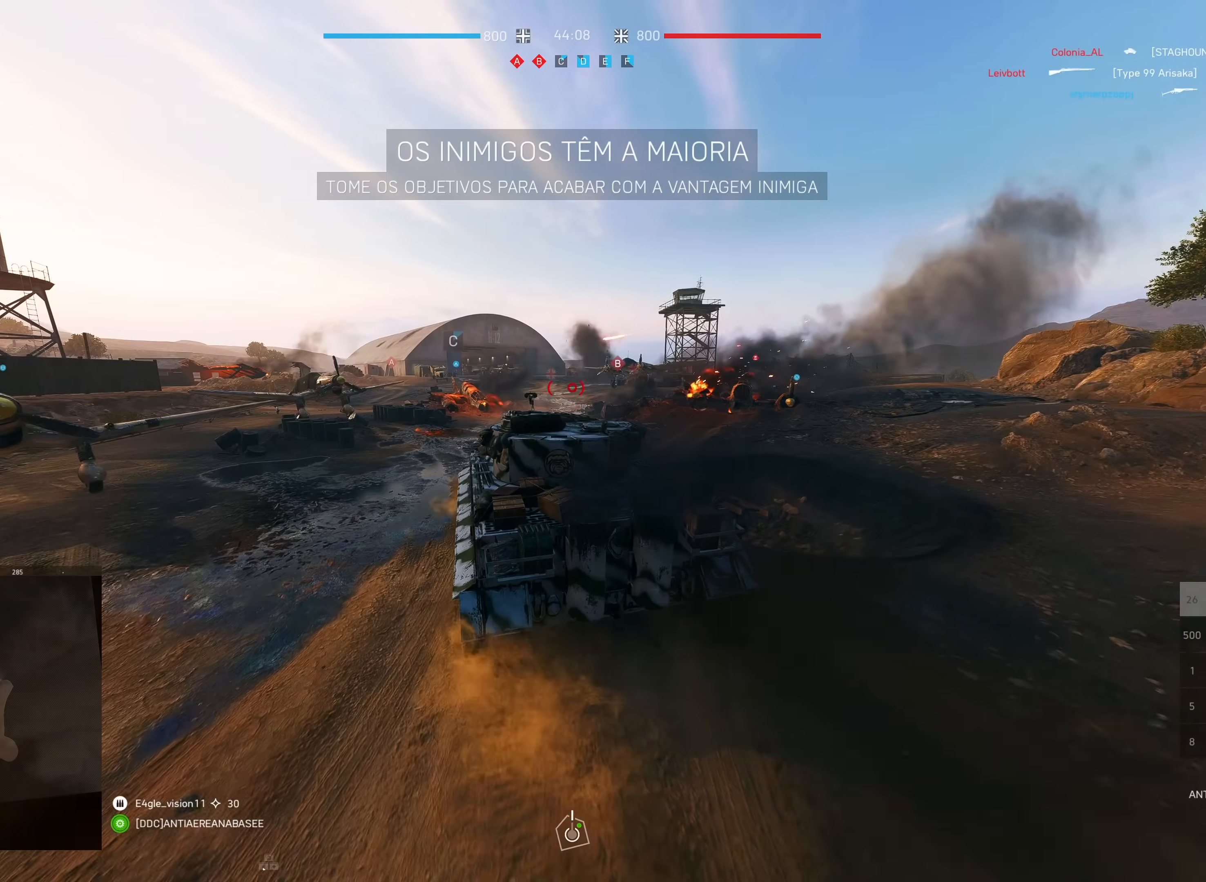
{"keys": ["shift", "w"], "mouse": [], "events": [[117, "d", "up"]]}
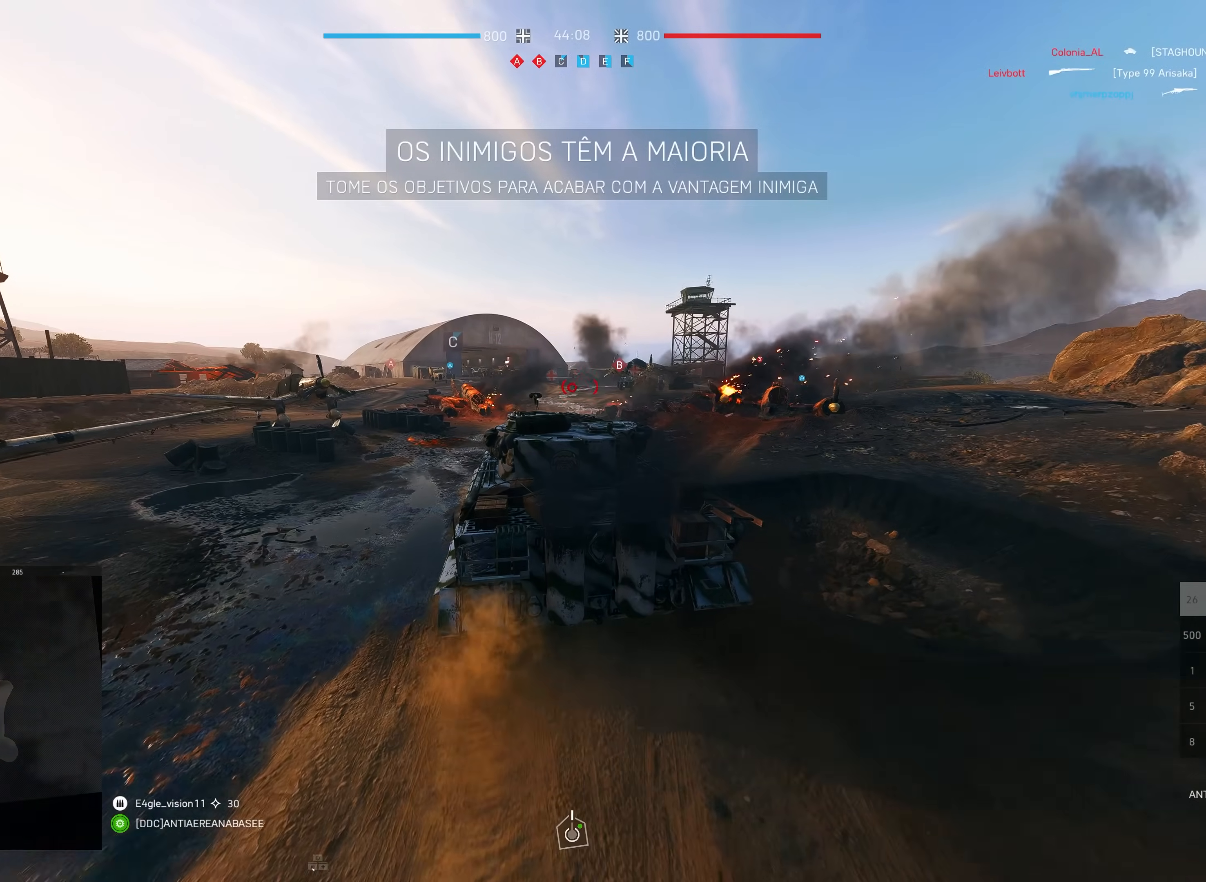
{"keys": ["shift", "w"], "mouse": [], "events": [[67, "d", "down"], [300, "d", "up"]]}
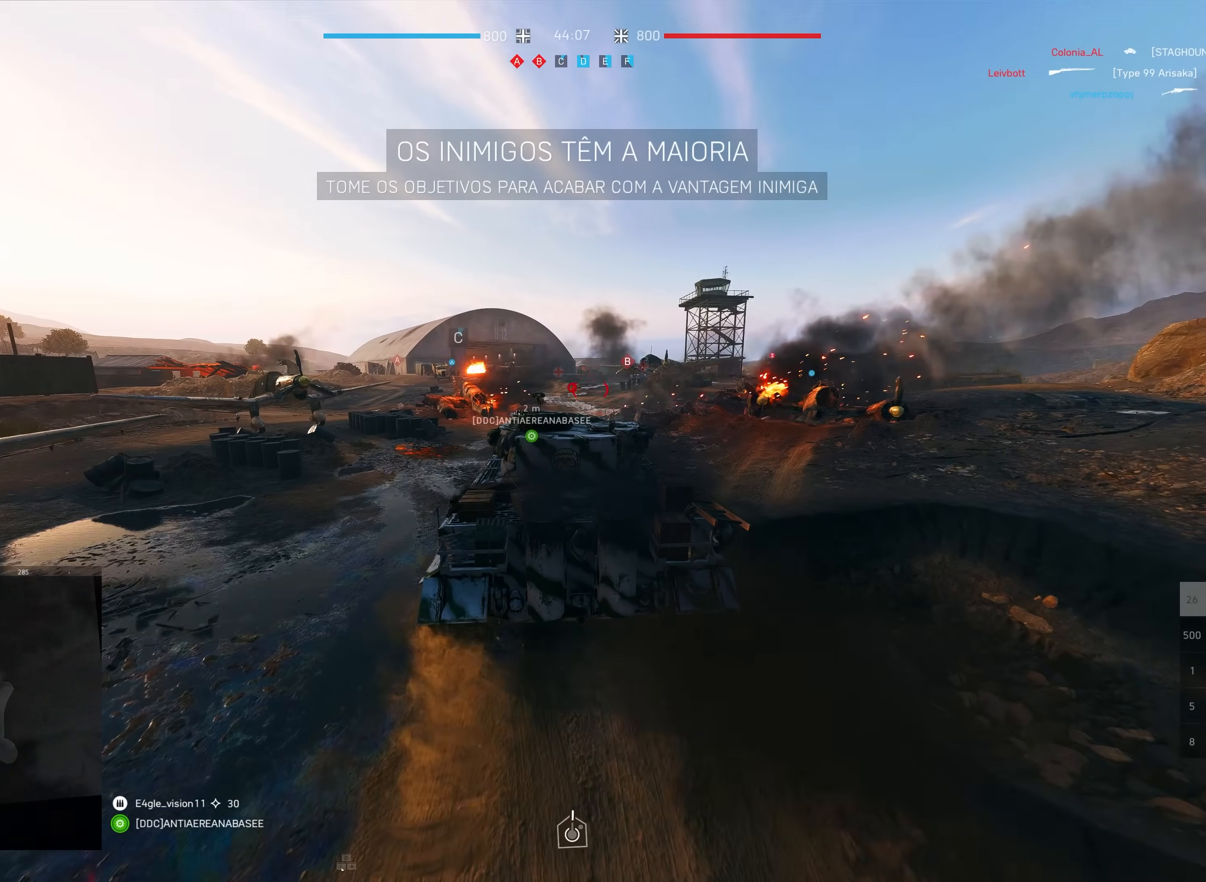
{"keys": ["shift", "w"], "mouse": [], "events": [[217, "d", "down"], [400, "d", "up"]]}
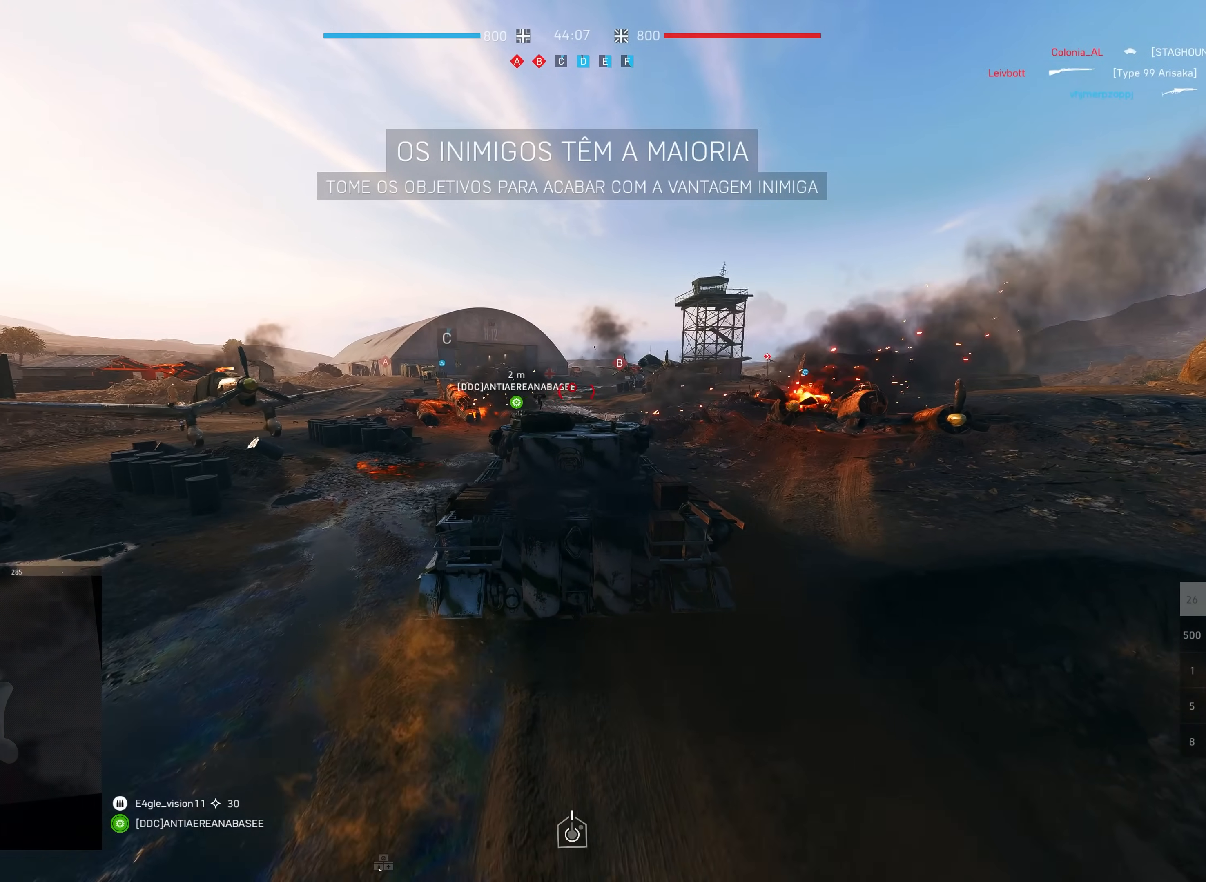
{"keys": ["shift", "w"], "mouse": [], "events": [[100, "d", "down"], [267, "d", "up"]]}
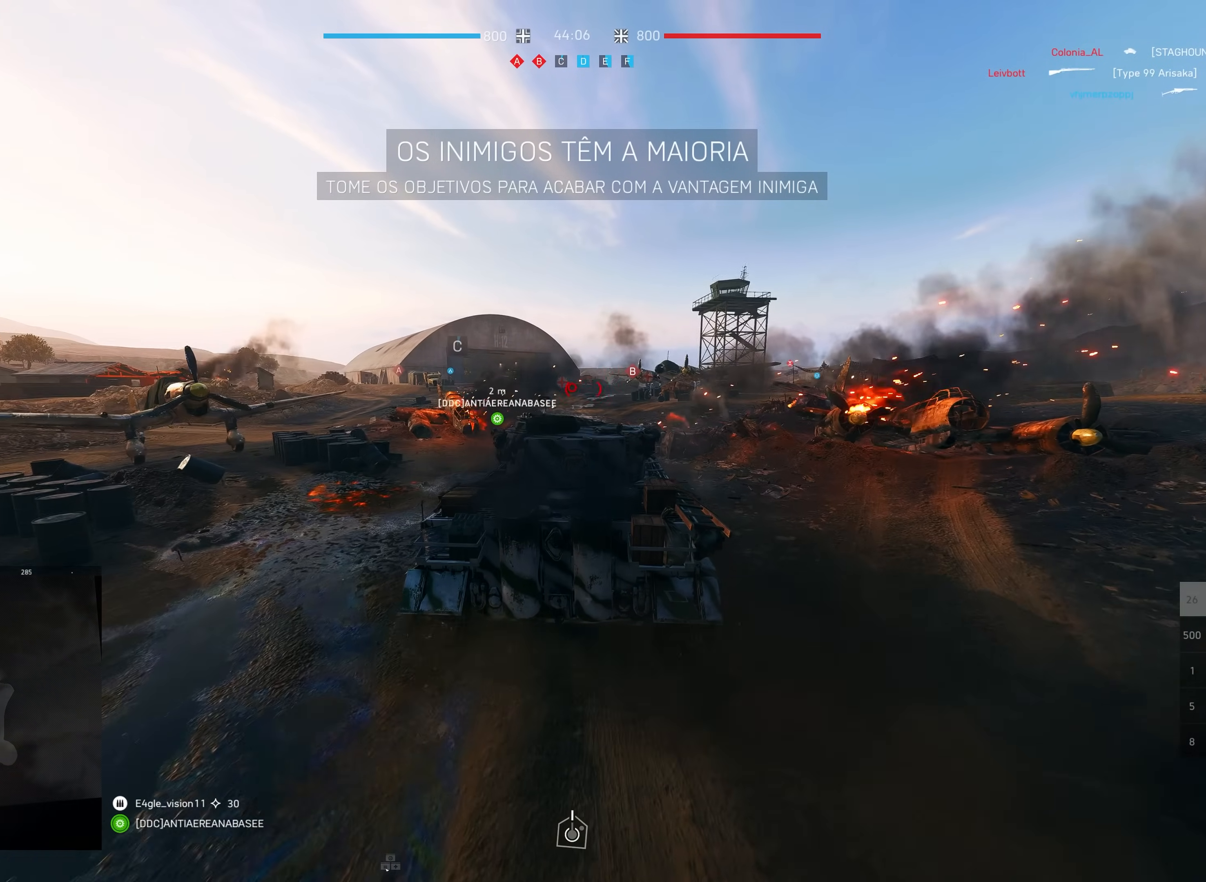
{"keys": ["d", "shift", "w"], "mouse": [], "events": [[383, "d", "down"]]}
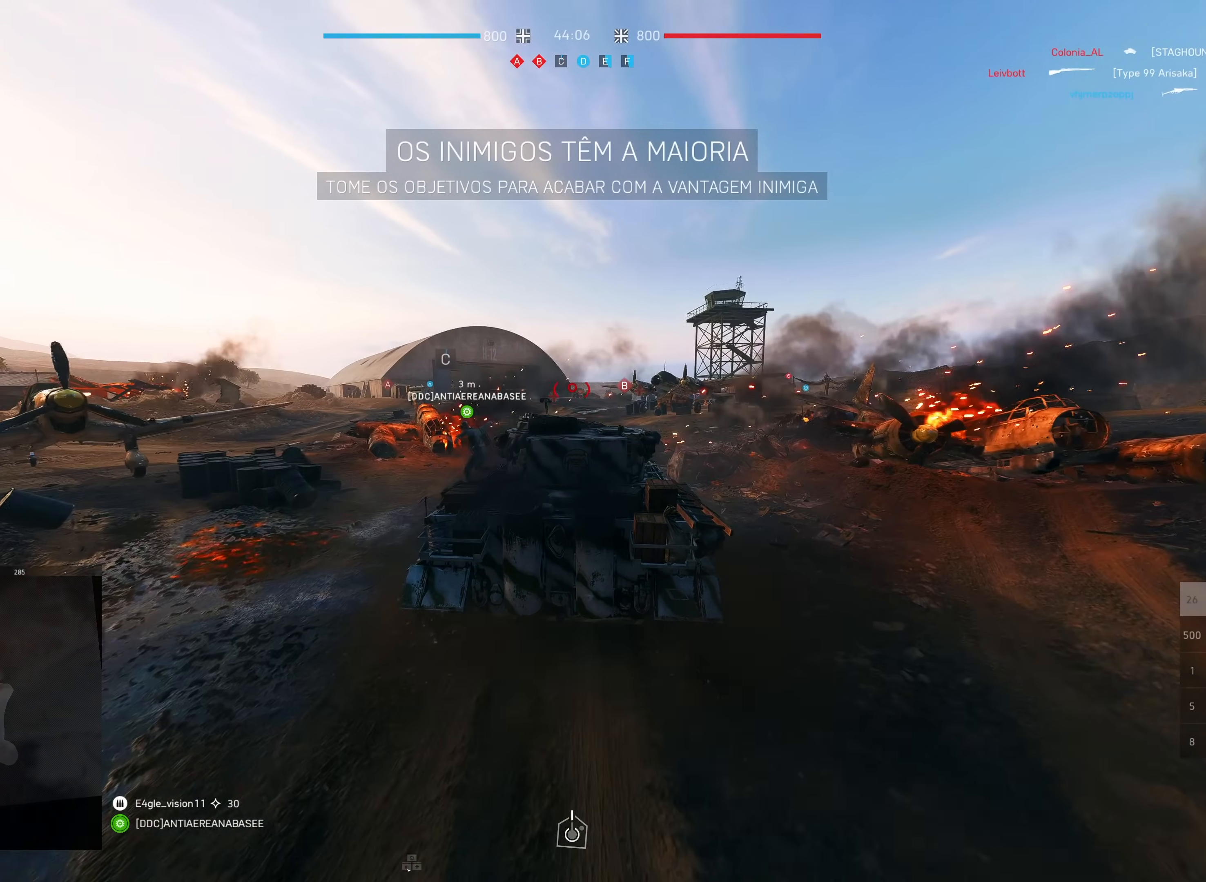
{"keys": ["a", "shift", "w"], "mouse": [], "events": [[17, "d", "up"], [400, "a", "down"]]}
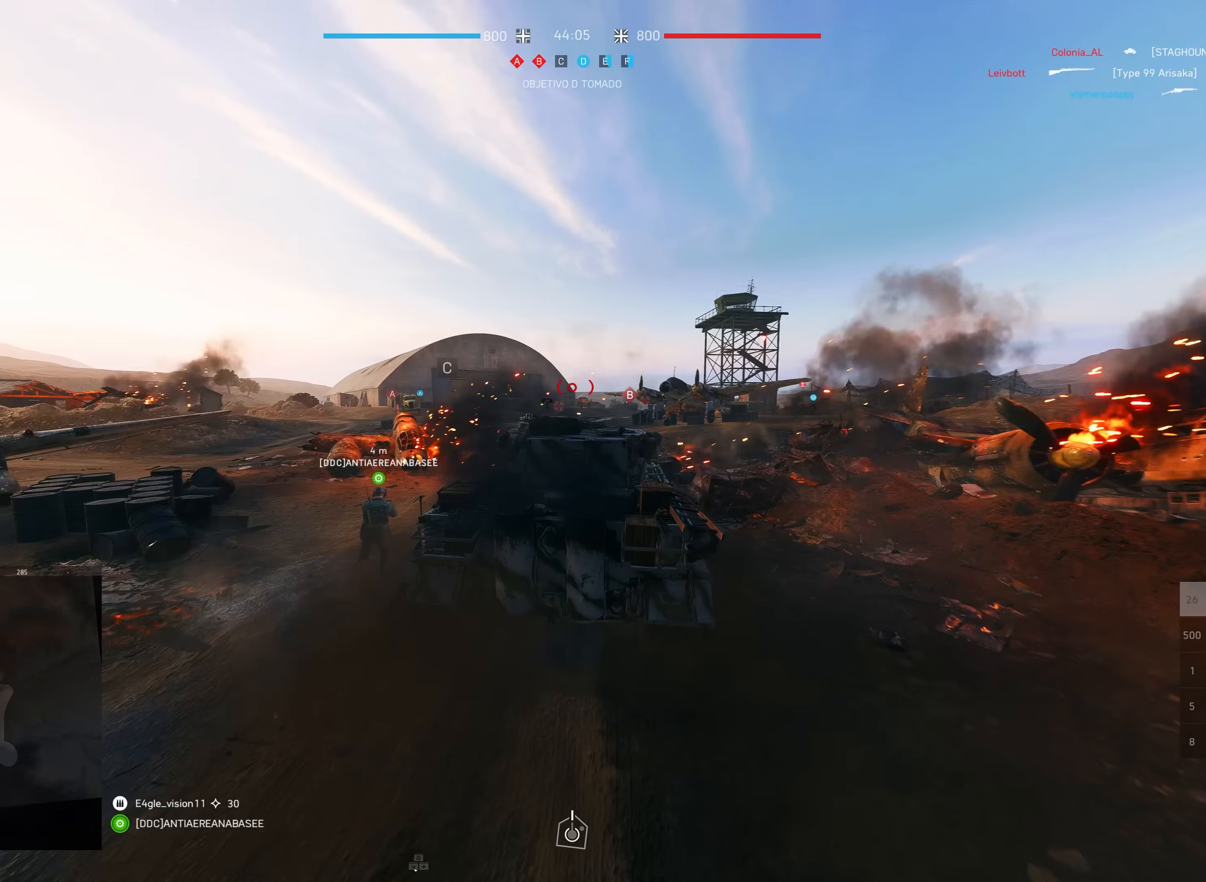
{"keys": ["shift", "w"], "mouse": [], "events": [[50, "a", "up"]]}
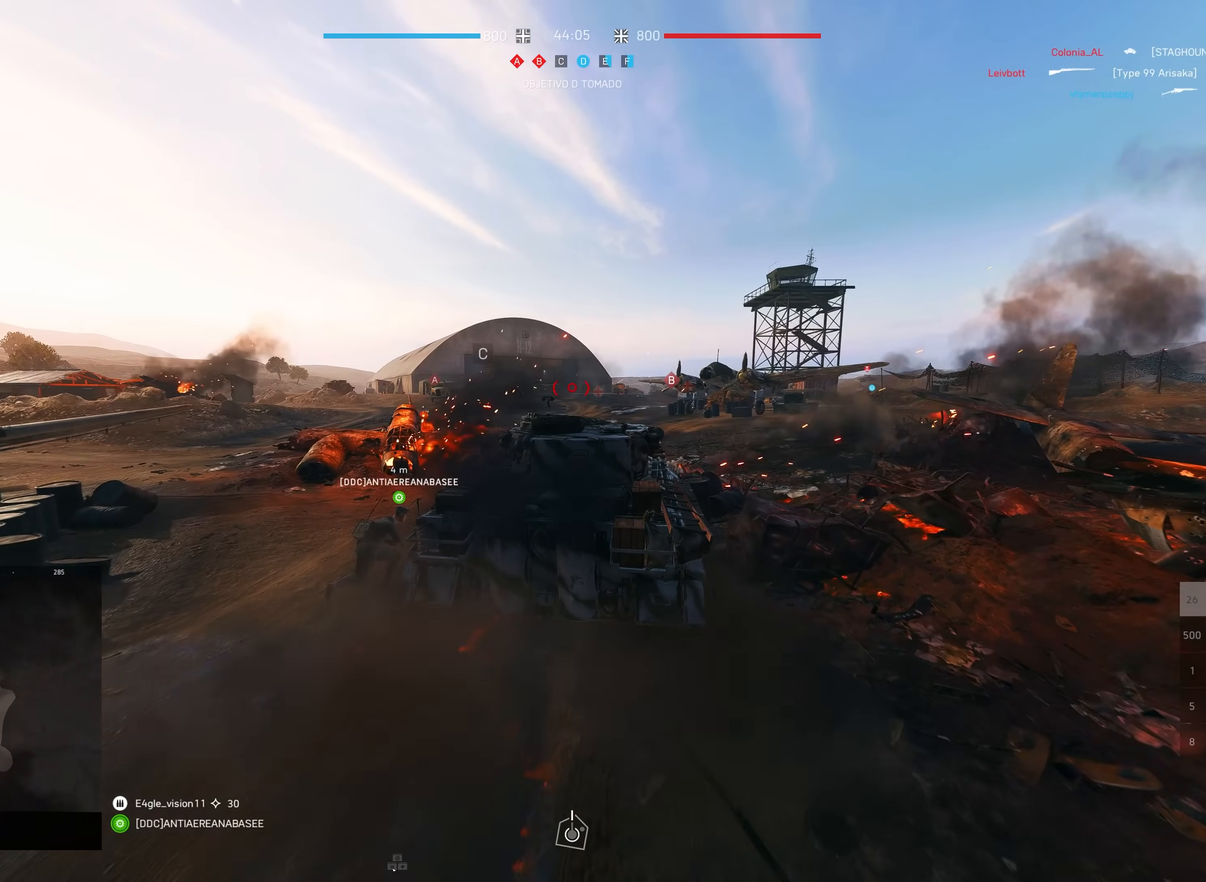
{"keys": ["shift", "w"], "mouse": []}
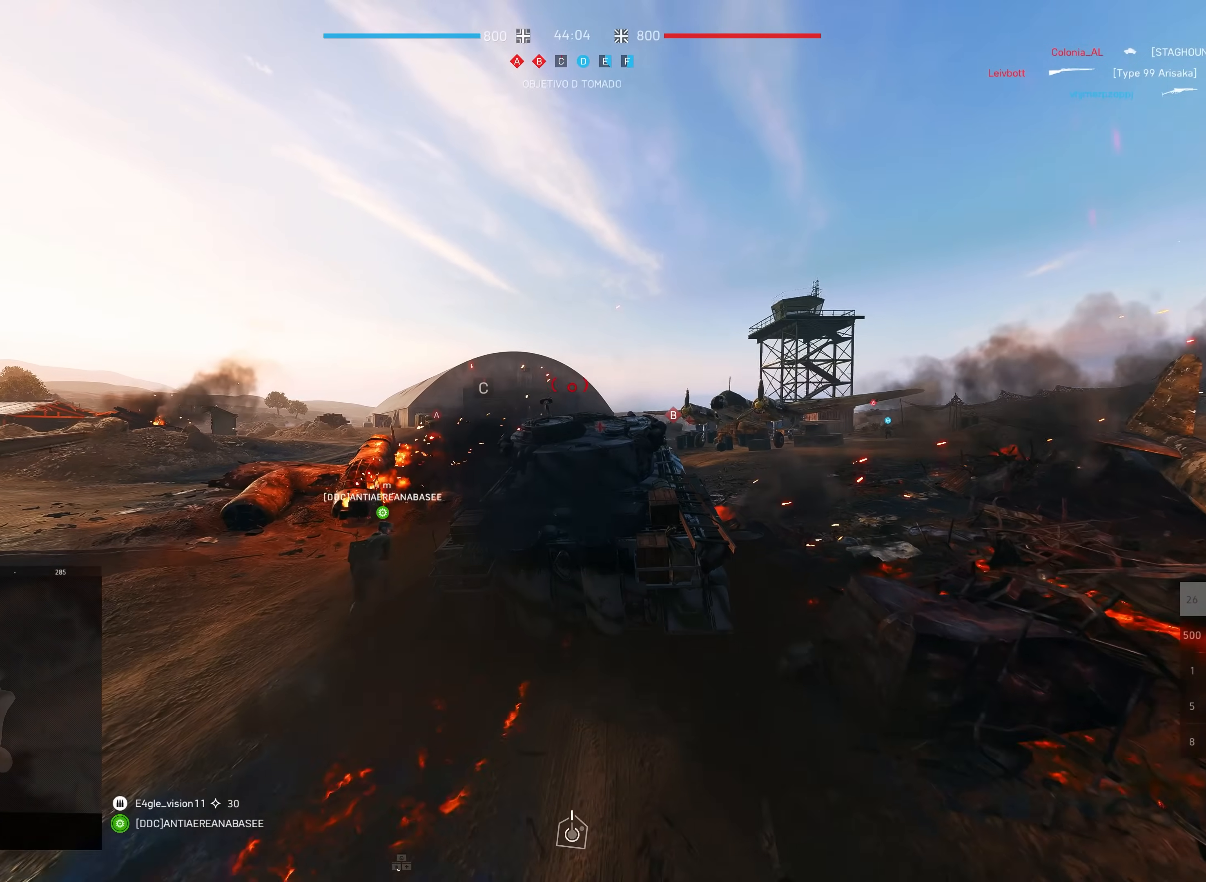
{"keys": ["shift", "w"], "mouse": [], "events": [[183, "d", "down"], [400, "d", "up"]]}
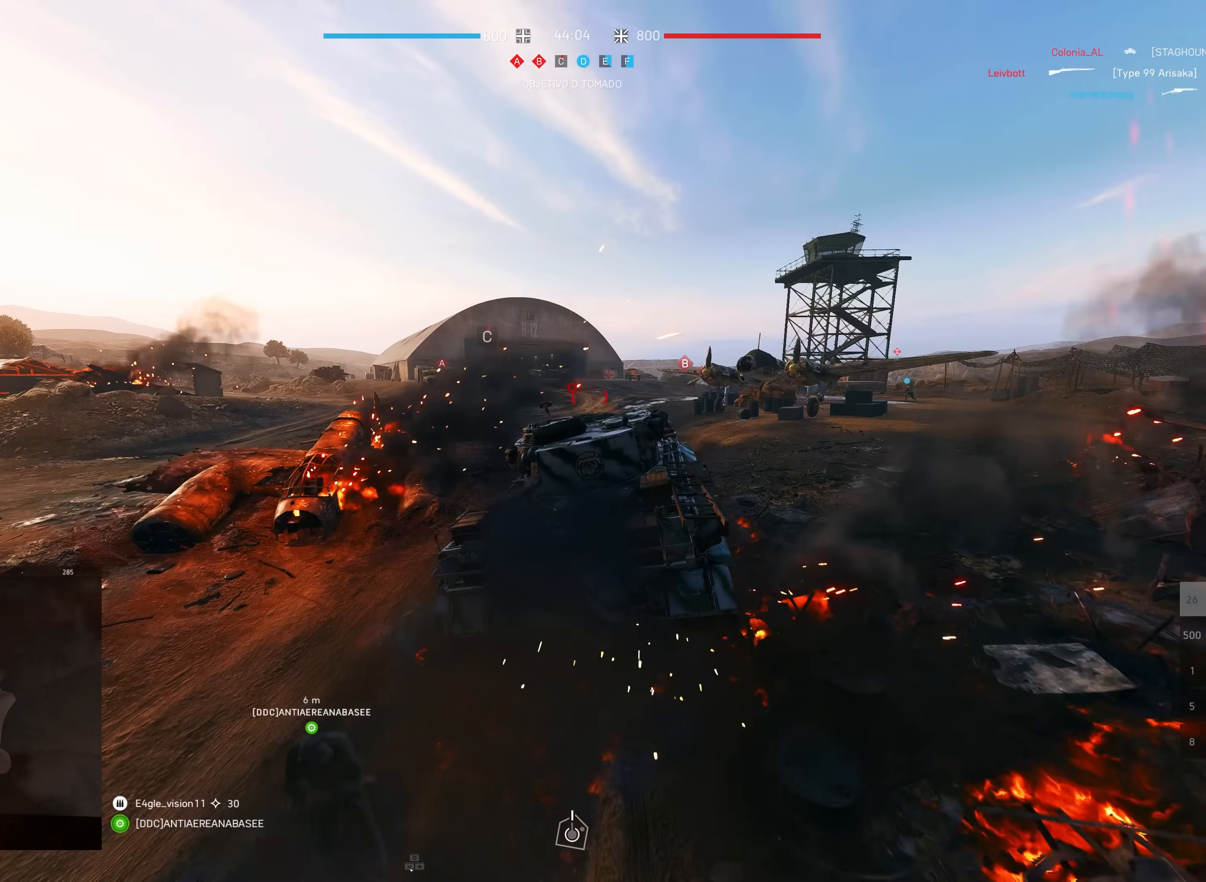
{"keys": ["shift", "w"], "mouse": [], "events": []}
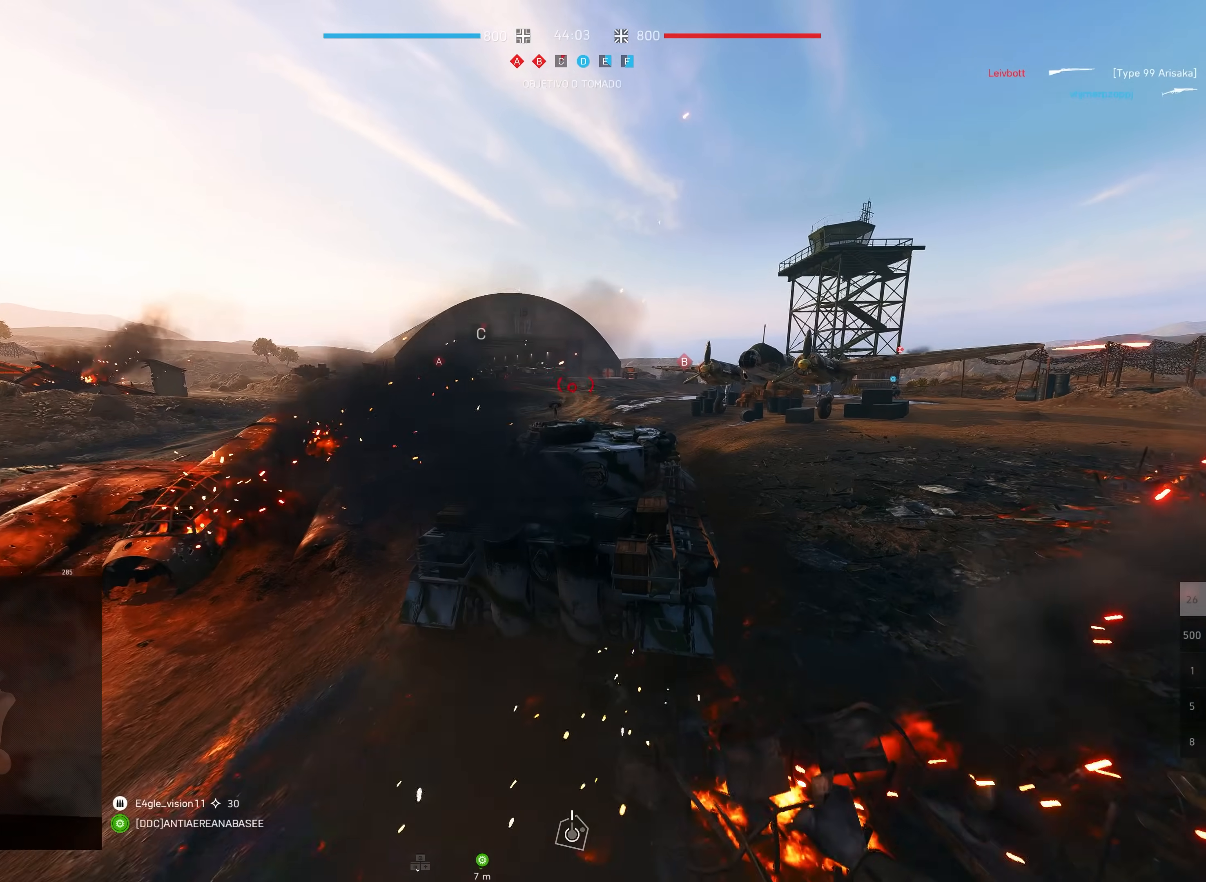
{"keys": ["a", "shift", "w"], "mouse": [], "events": [[183, "a", "down"]]}
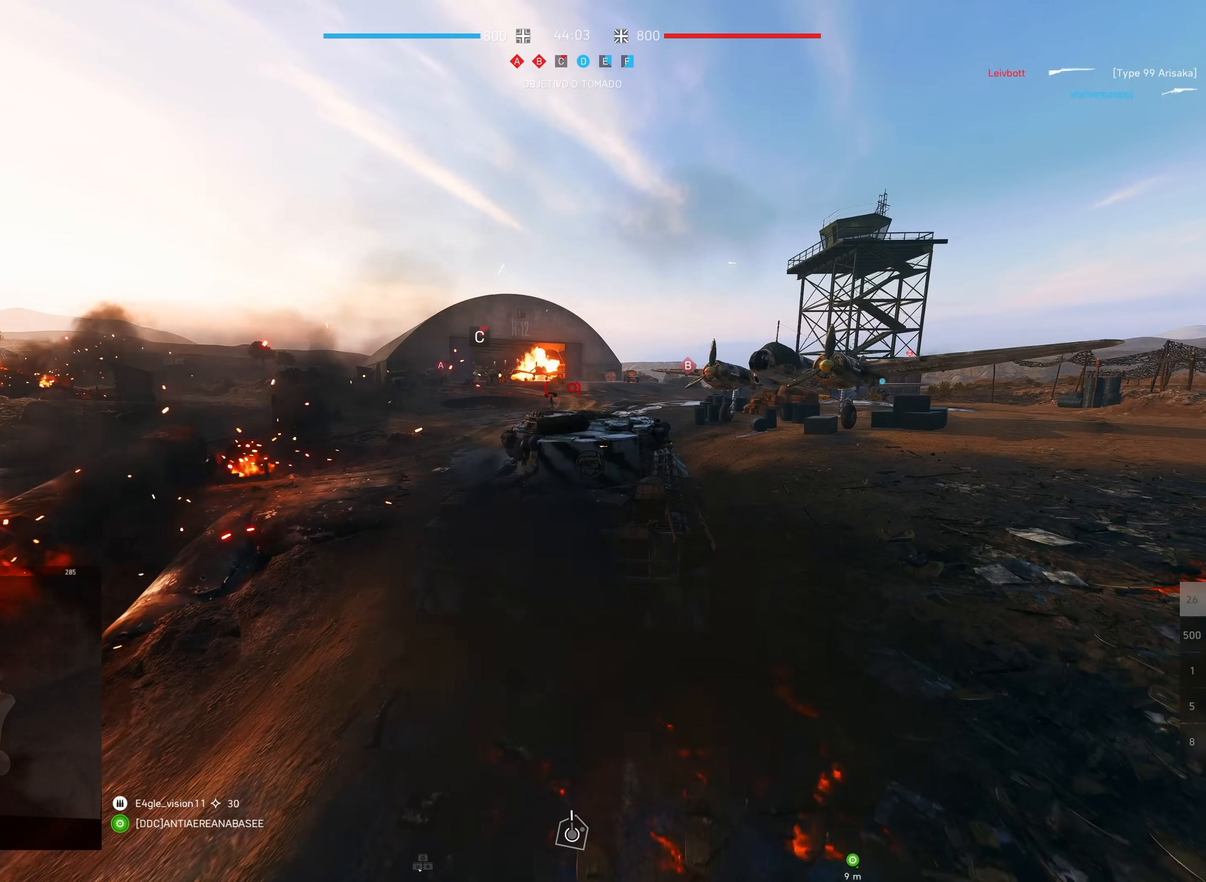
{"keys": ["shift", "w"], "mouse": [], "events": [[117, "a", "up"]]}
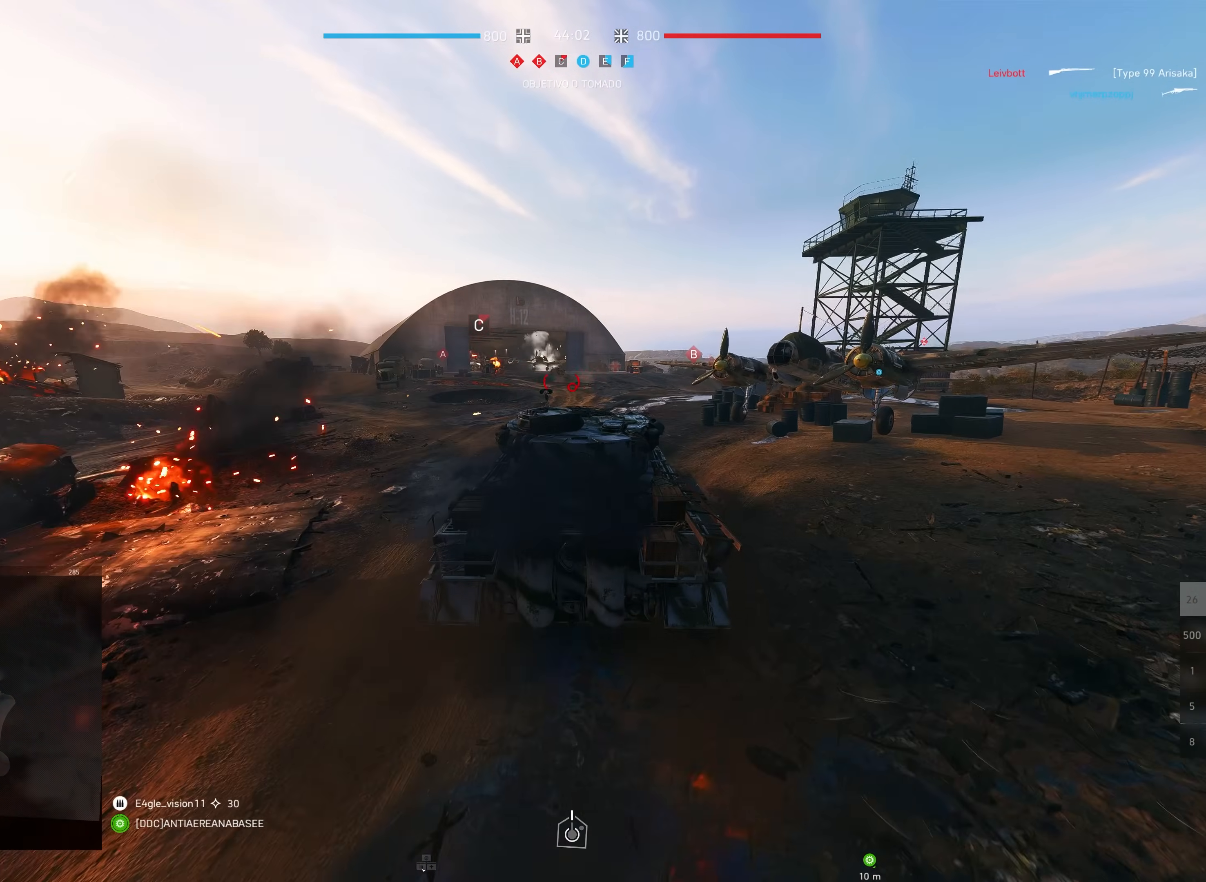
{"keys": ["shift", "tab", "w"], "mouse": [], "events": [[483, "tab", "down"]]}
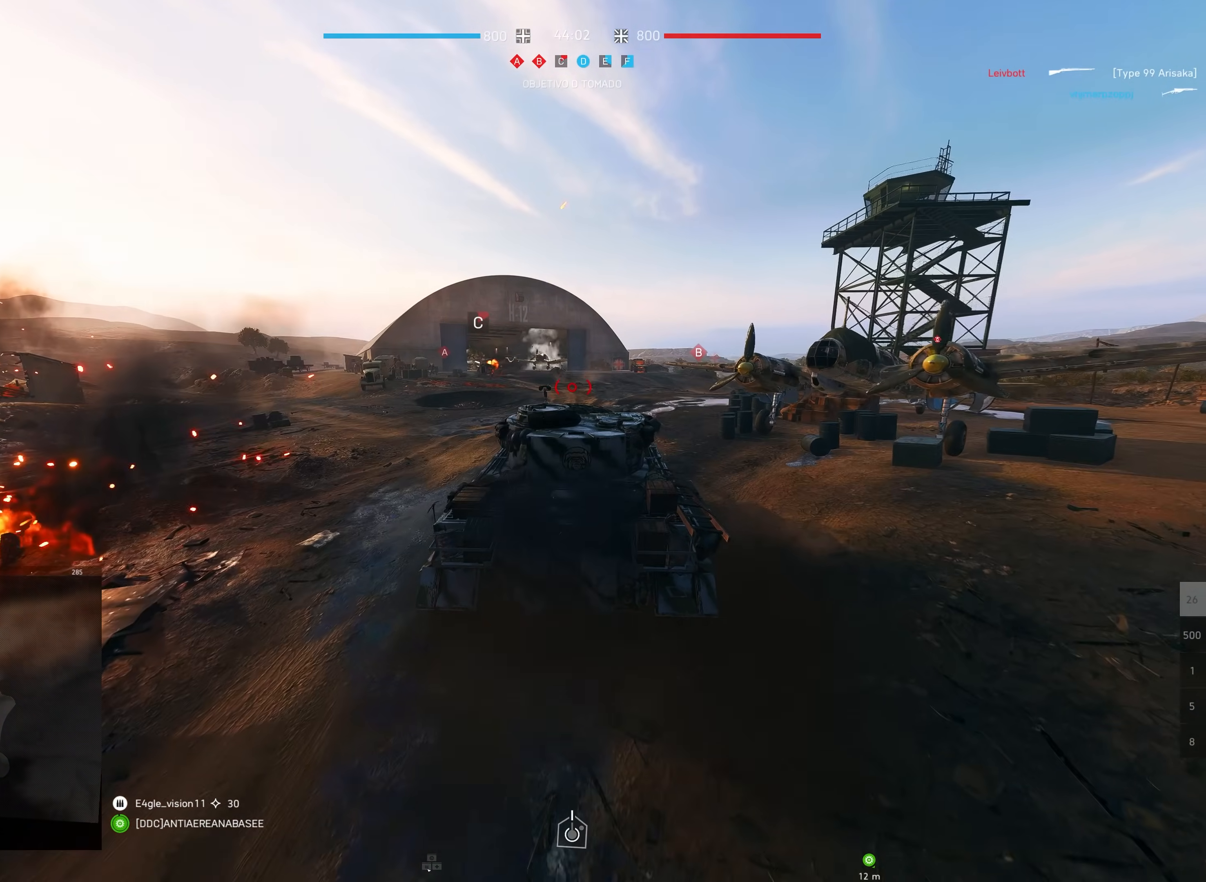
{"keys": ["d", "shift", "w"], "mouse": [], "events": [[233, "tab", "up"], [467, "d", "down"]]}
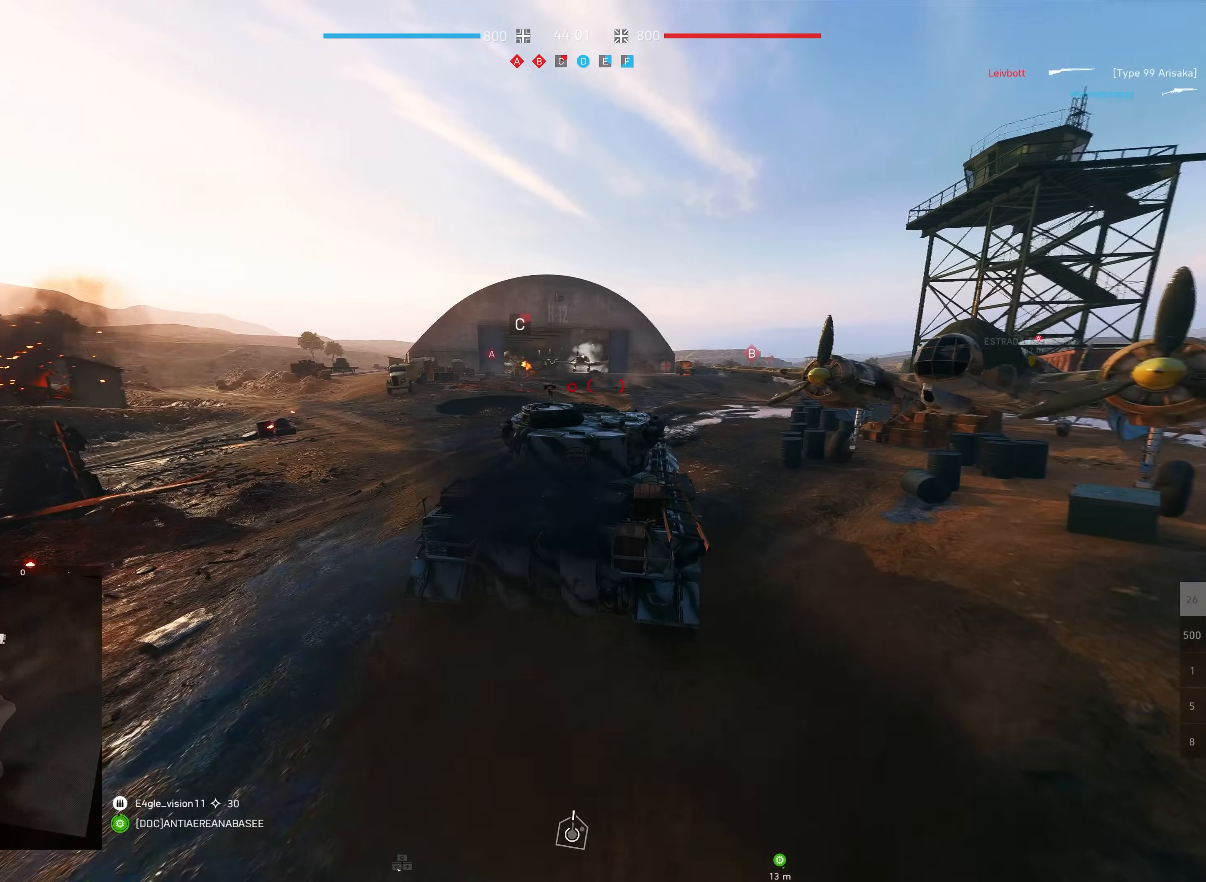
{"keys": [], "mouse": [], "events": [[50, "d", "up"], [67, "shift", "up"], [117, "w", "up"]]}
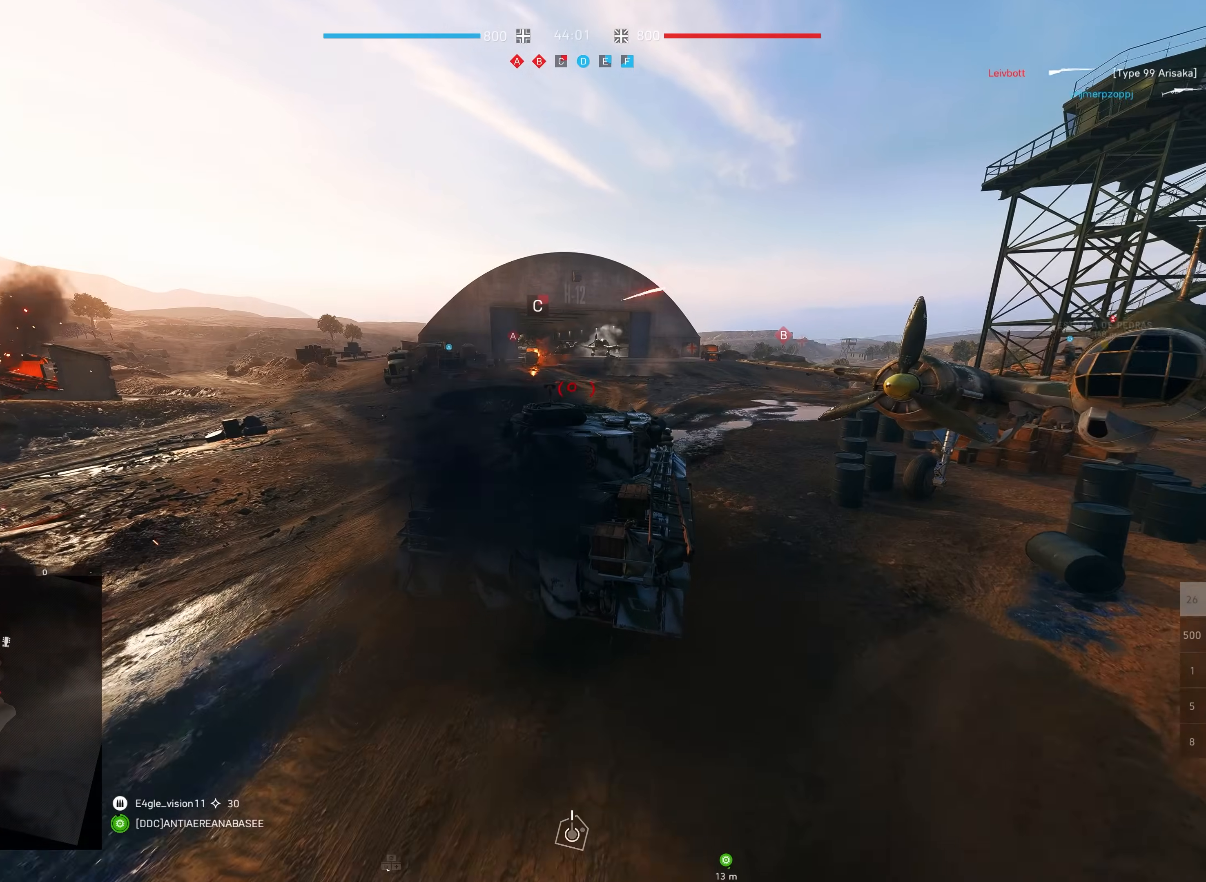
{"keys": ["d", "w"], "mouse": [], "events": [[300, "d", "down"], [317, "w", "down"]]}
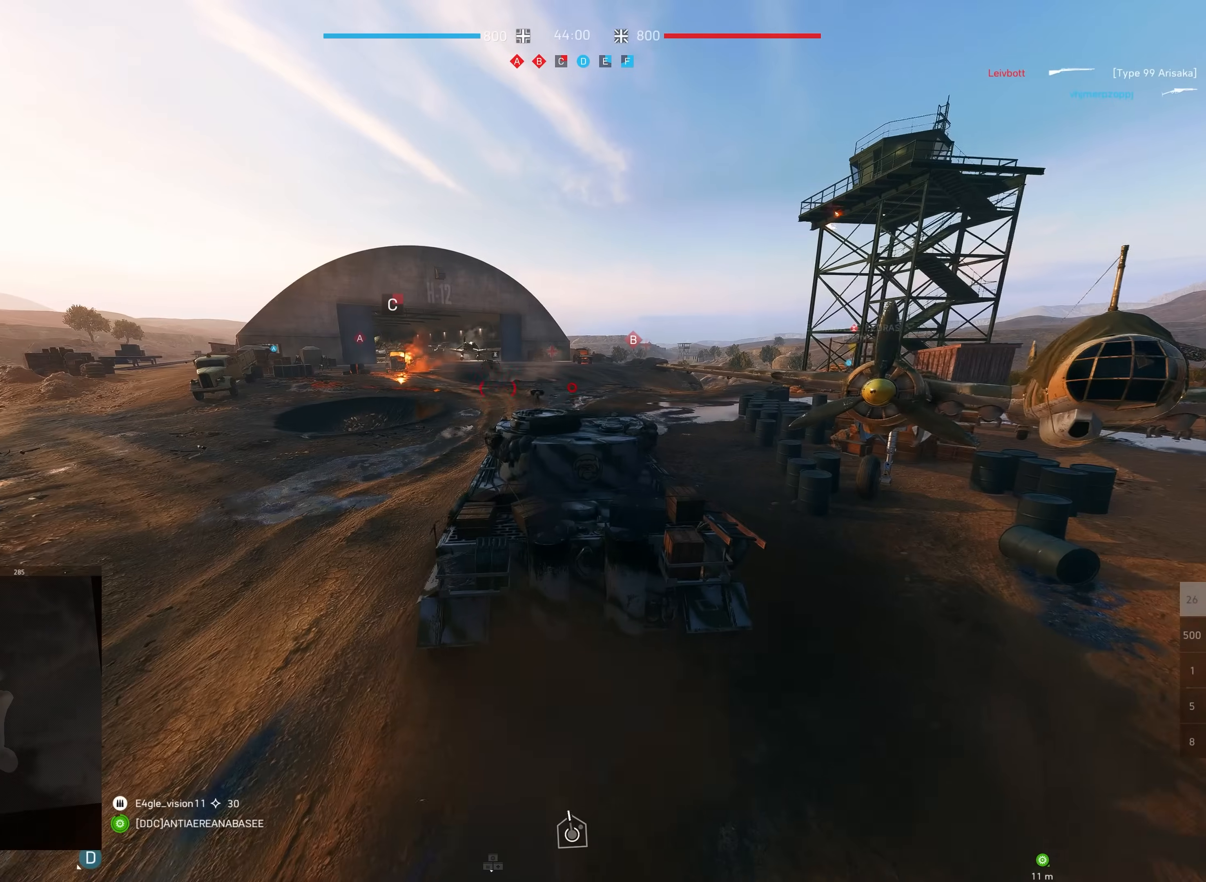
{"keys": ["shift", "w"], "mouse": [], "events": [[83, "shift", "down"], [200, "d", "up"]]}
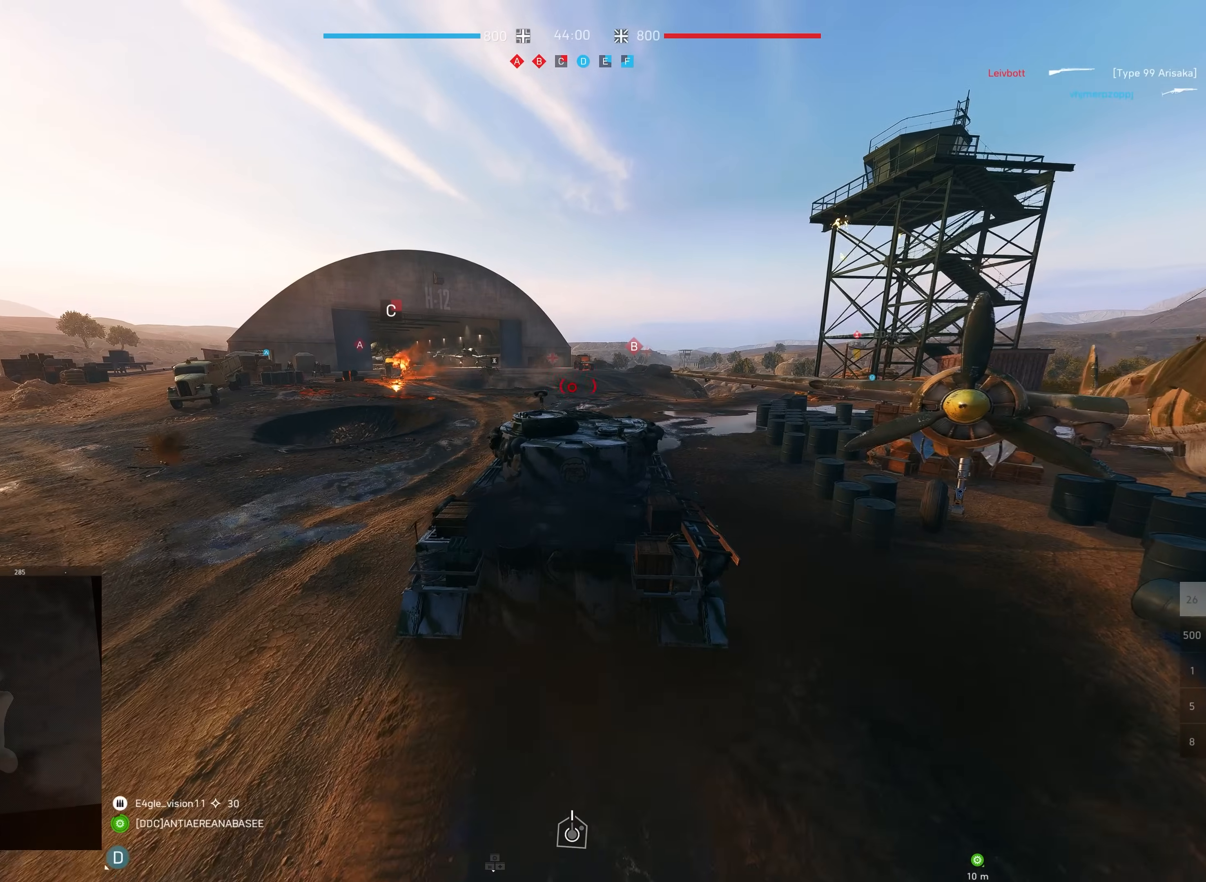
{"keys": ["d", "shift", "w"], "mouse": [], "events": [[367, "d", "down"]]}
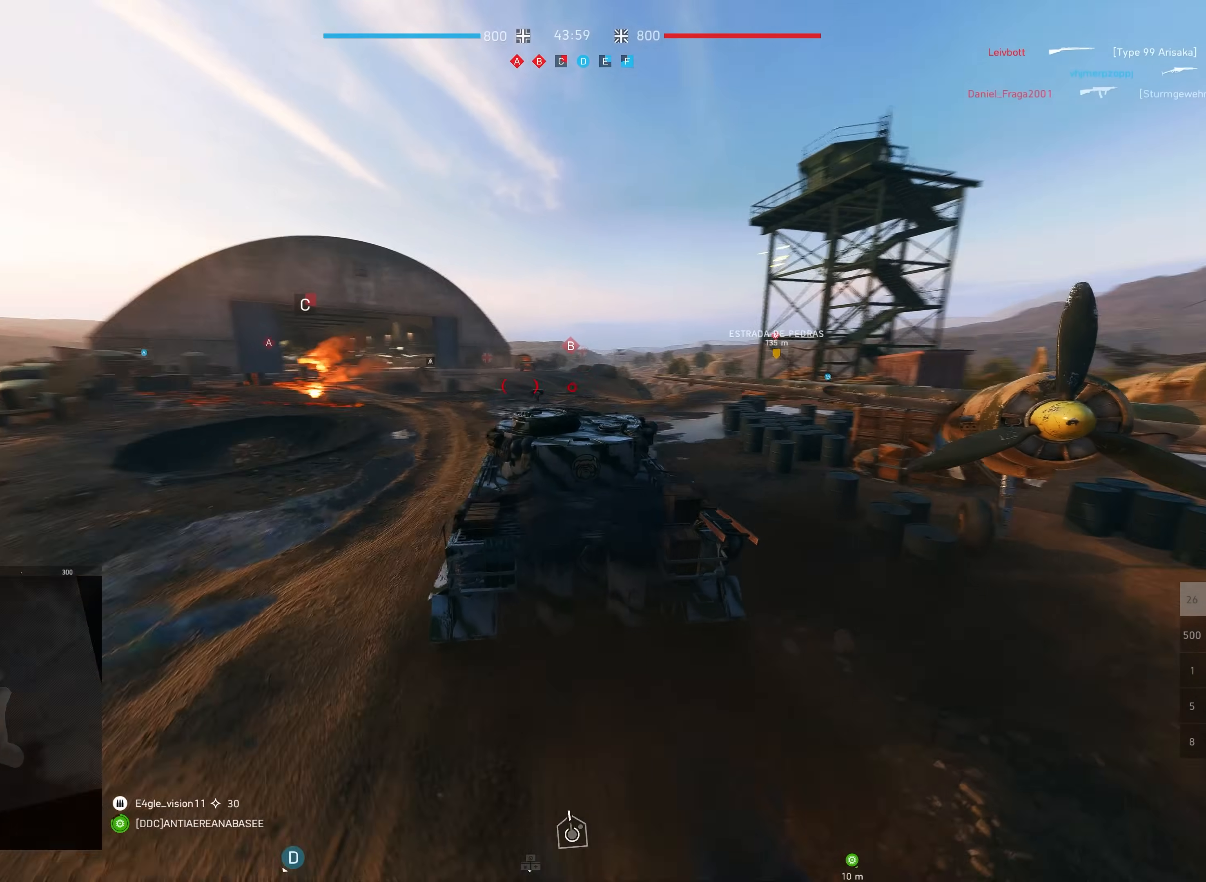
{"keys": ["w"], "mouse": [], "events": [[167, "d", "up"], [233, "shift", "up"]]}
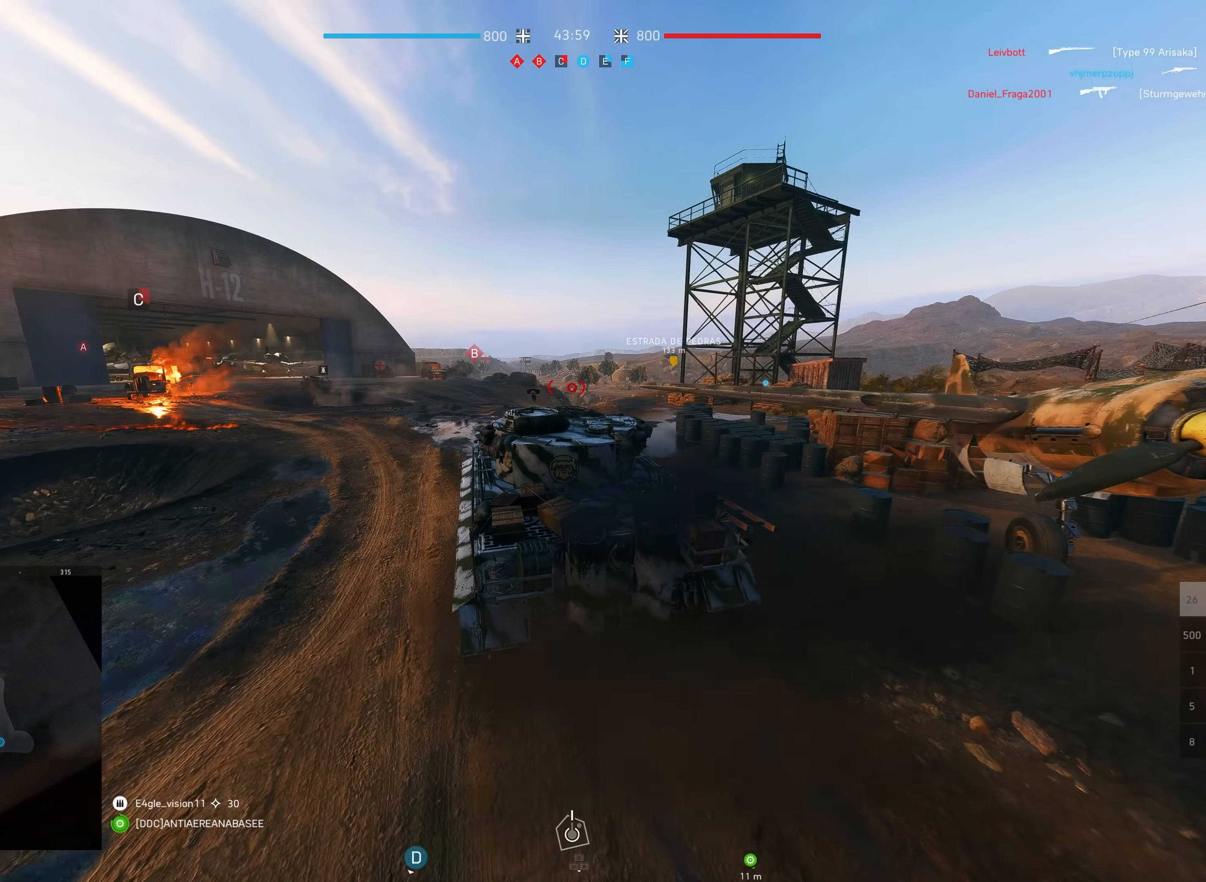
{"keys": ["w"], "mouse": [], "events": []}
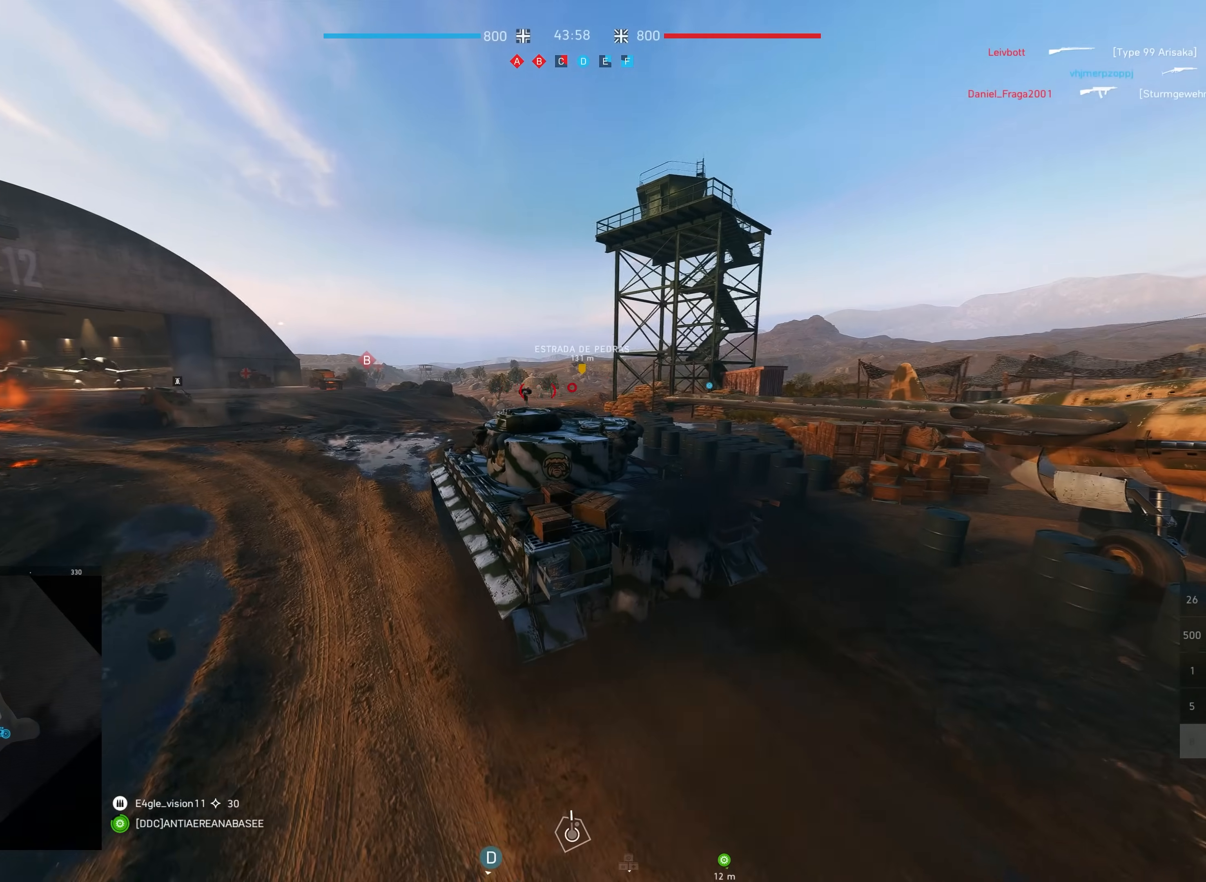
{"keys": ["s", "shift"], "mouse": [], "events": [[150, "w", "up"], [317, "s", "down"], [367, "shift", "down"], [383, "mouse_right", "down"], [467, "mouse_right", "up"]]}
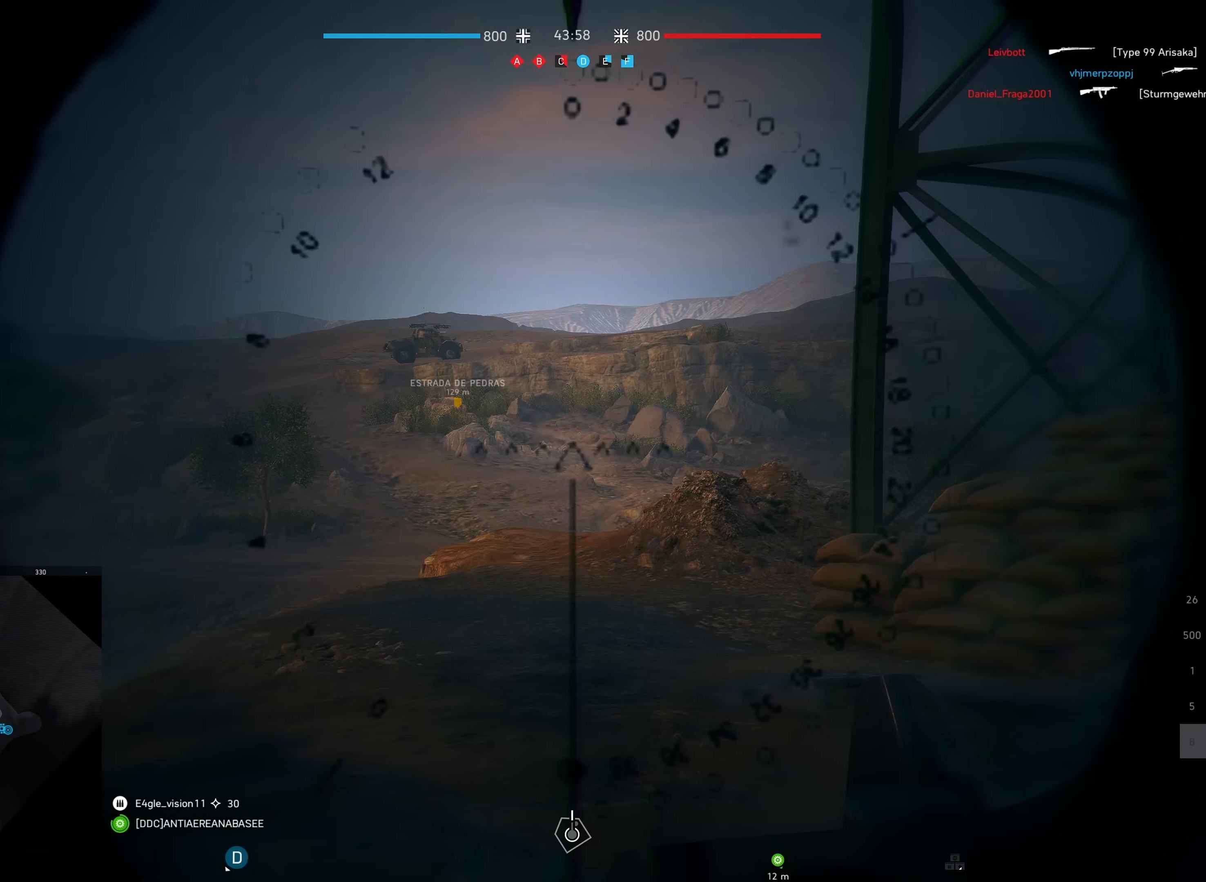
{"keys": [], "mouse": [], "events": [[367, "shift", "up"], [433, "s", "up"]]}